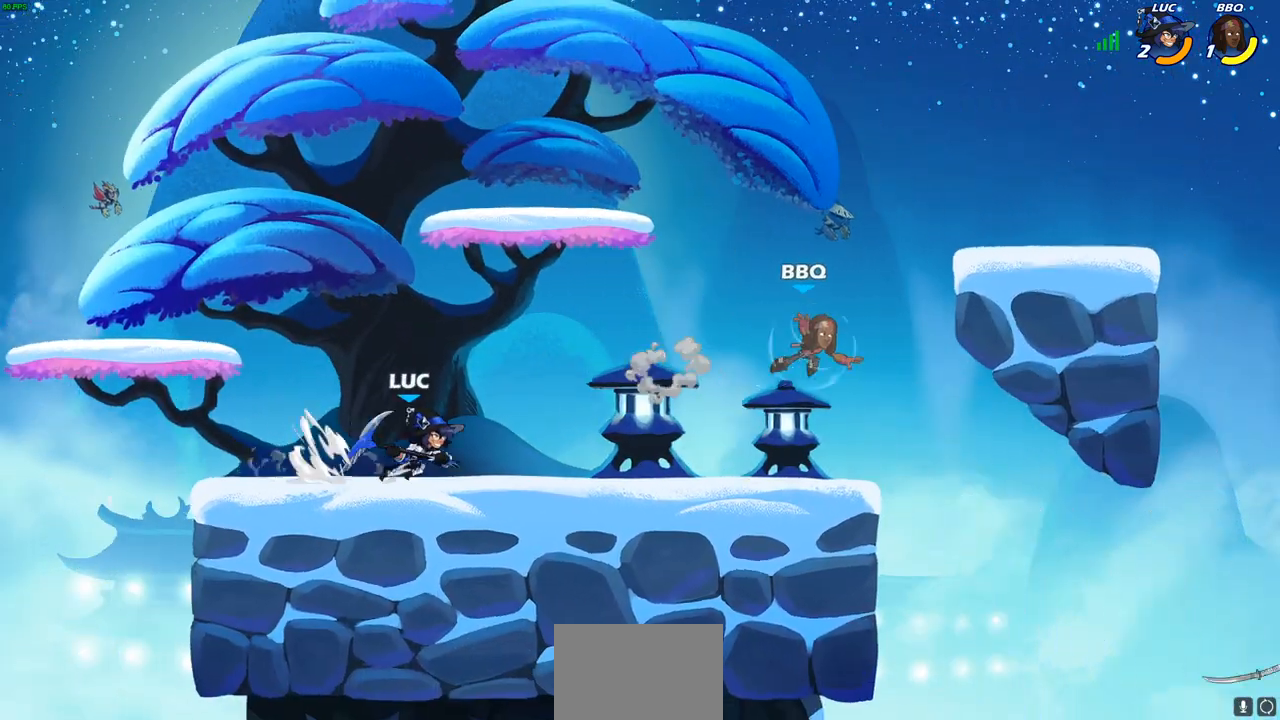
Gameplay with a controller (PlayStation layout); each line is a JSON object with the inputs held at the frame after it. "events" lists button and stick changes between this image and that frame as [ms after this image, input, new state], when the widget could be followed in between.
{"buttons": [], "left_stick": "up-right", "right_stick": "center", "events": [[17, "left_stick", "up-right"], [67, "R1", "up"], [67, "R2", "up"], [317, "R2", "down"], [350, "CROSS", "down"], [483, "CROSS", "up"], [483, "R2", "up"]]}
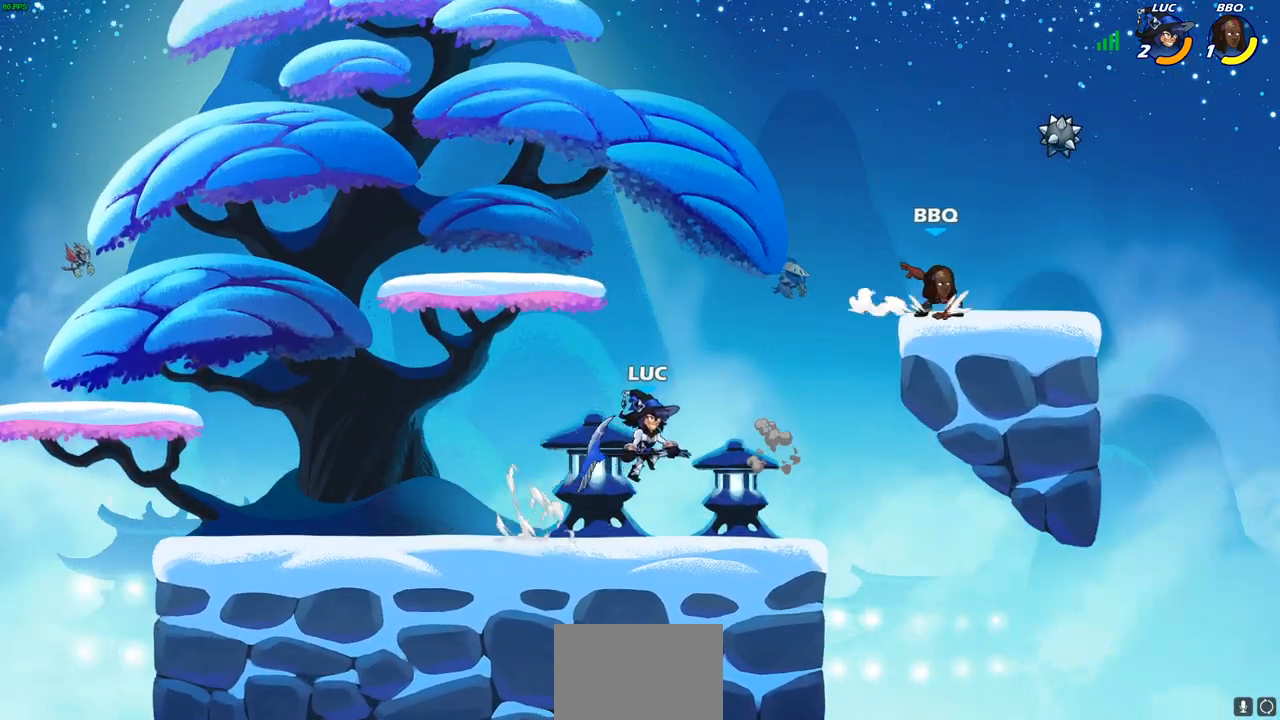
{"buttons": [], "left_stick": "up-right", "right_stick": "center", "events": [[117, "CROSS", "down"], [233, "SQUARE", "down"], [267, "CROSS", "up"], [300, "SQUARE", "up"]]}
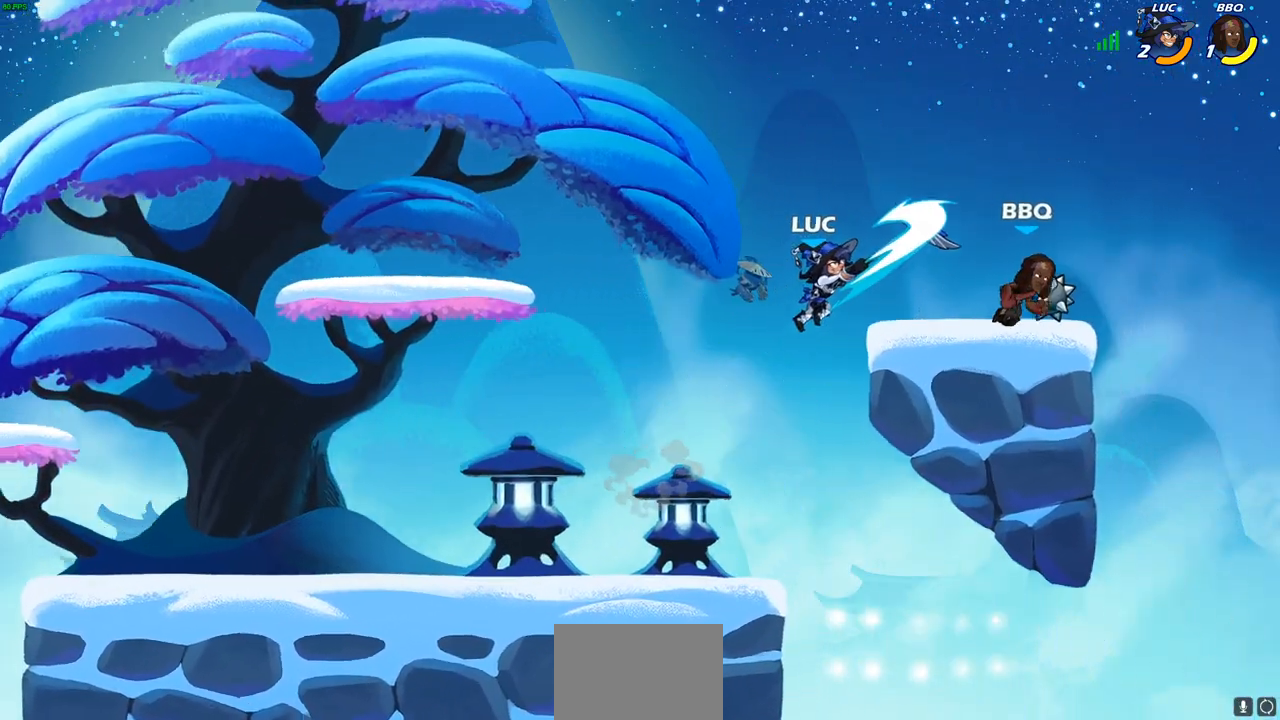
{"buttons": [], "left_stick": "right", "right_stick": "center", "events": [[183, "left_stick", "right"], [283, "SQUARE", "down"], [350, "SQUARE", "up"]]}
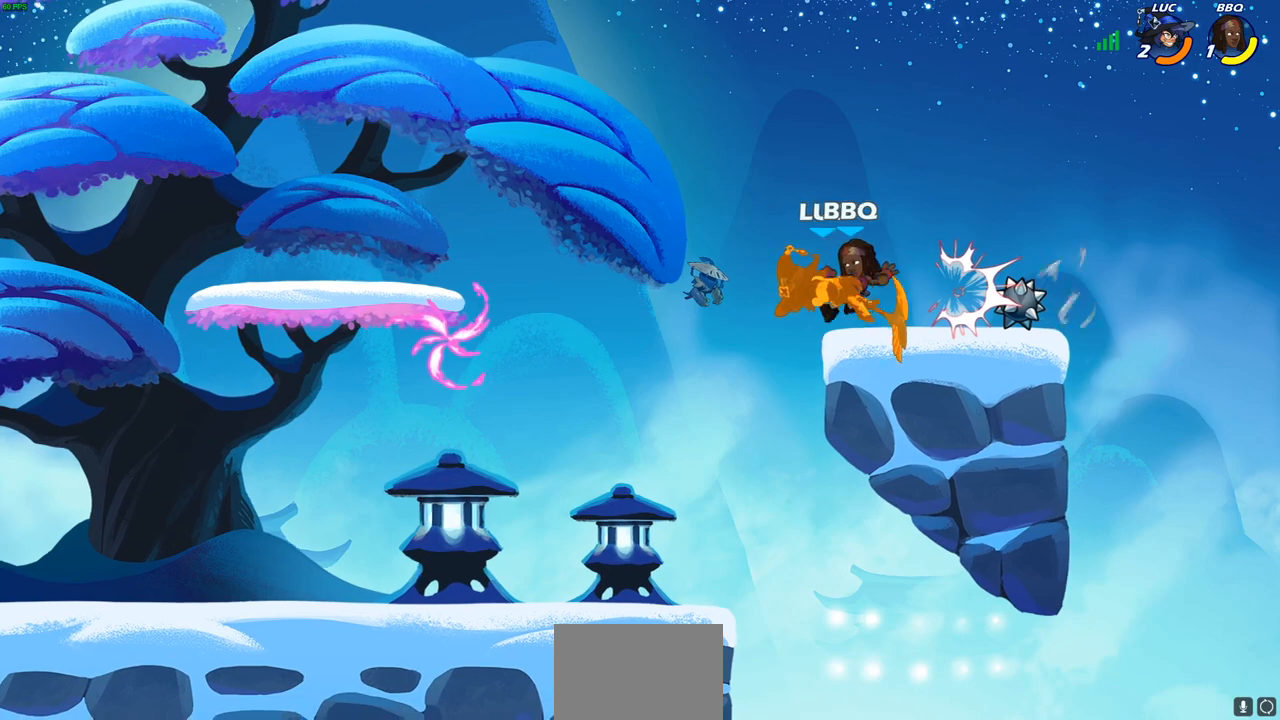
{"buttons": [], "left_stick": "down-left", "right_stick": "center", "events": [[133, "left_stick", "center"], [267, "left_stick", "left"], [317, "left_stick", "down-left"]]}
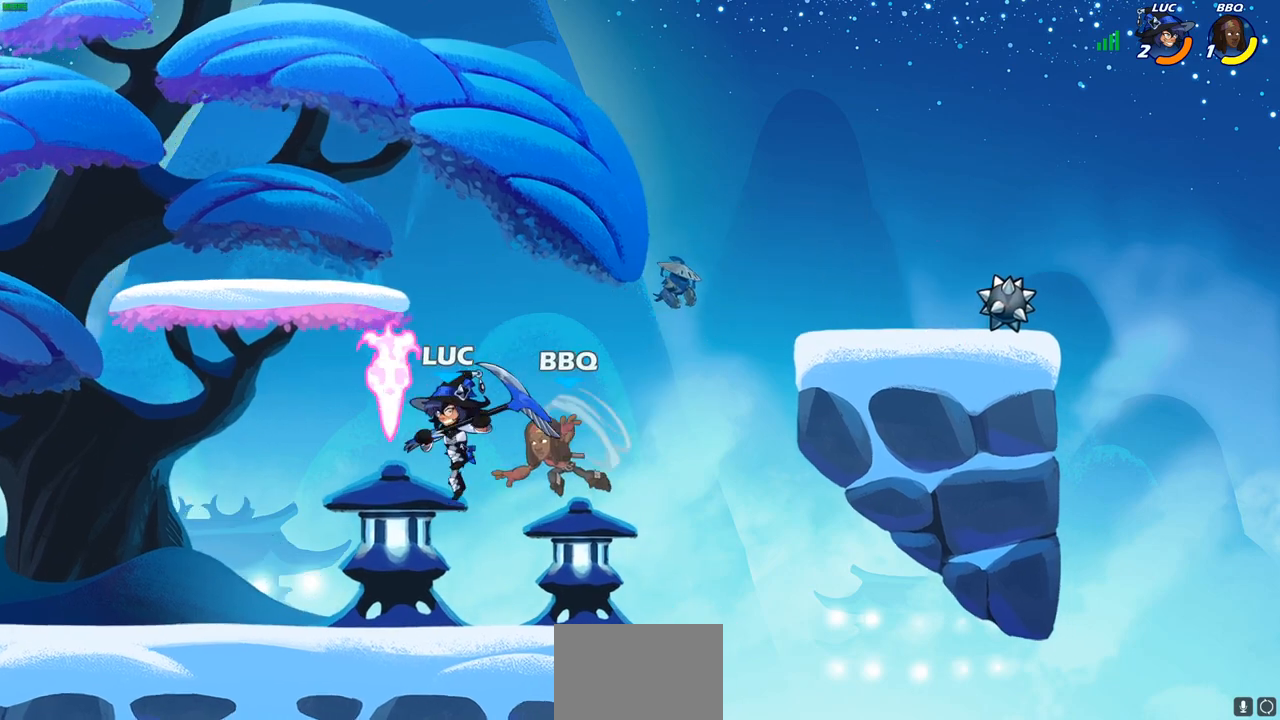
{"buttons": [], "left_stick": "left", "right_stick": "center", "events": [[117, "left_stick", "up-right"], [150, "SQUARE", "down"], [200, "left_stick", "up-left"], [217, "SQUARE", "up"], [267, "left_stick", "left"]]}
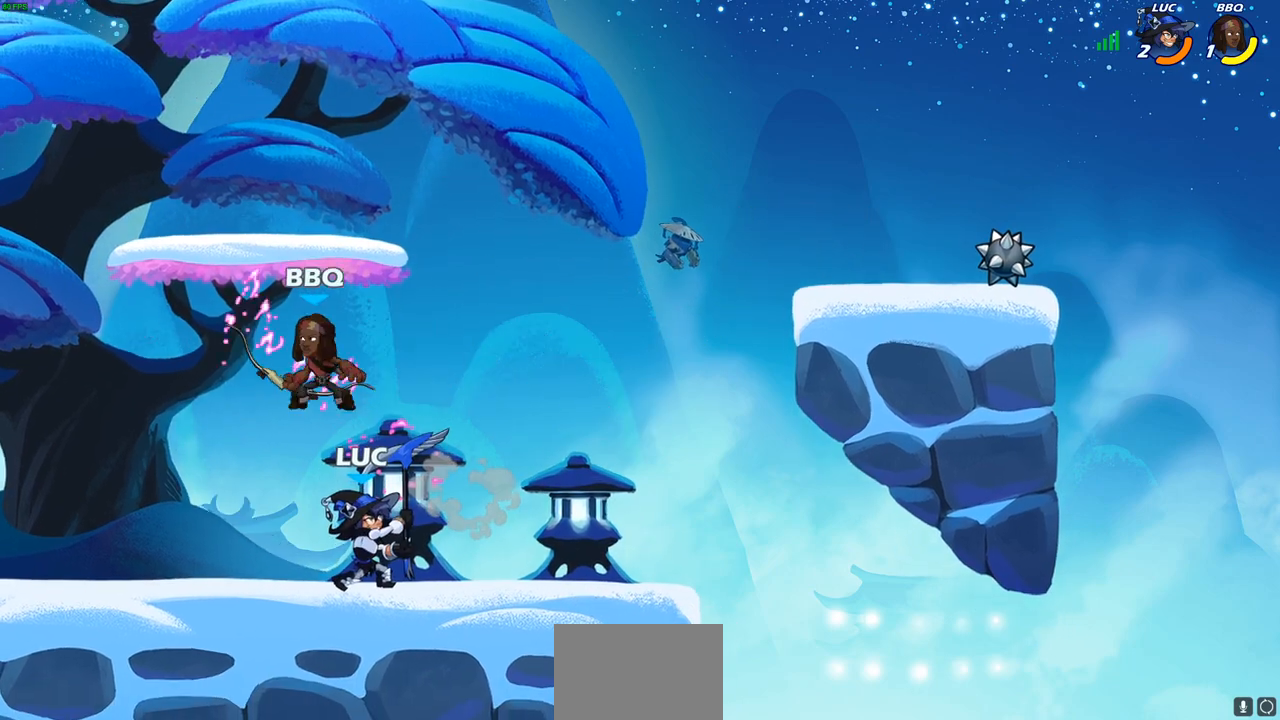
{"buttons": [], "left_stick": "up-right", "right_stick": "center", "events": [[67, "left_stick", "center"], [117, "left_stick", "up-left"], [233, "CROSS", "down"], [283, "R2", "down"], [350, "CROSS", "up"], [383, "left_stick", "up-right"], [467, "R2", "up"]]}
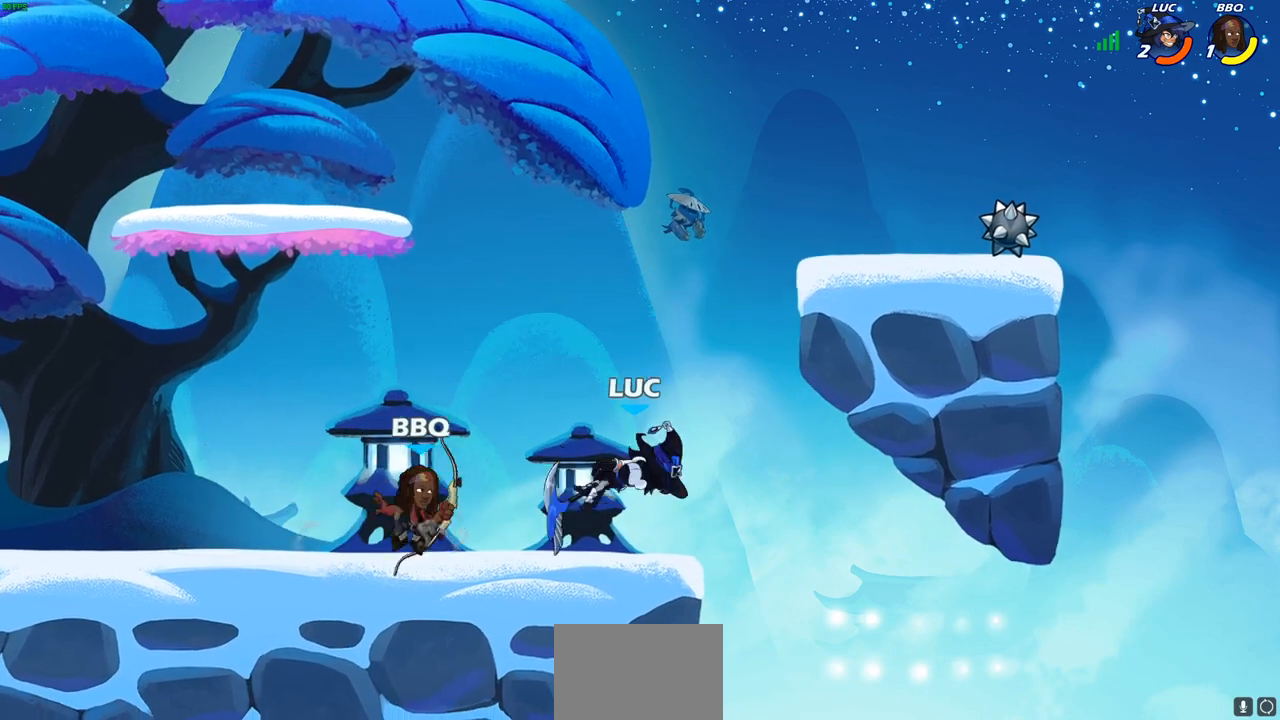
{"buttons": ["CIRCLE", "R2"], "left_stick": "center", "right_stick": "center", "events": [[17, "left_stick", "center"], [100, "left_stick", "right"], [233, "left_stick", "down-left"], [333, "left_stick", "center"], [400, "R2", "down"], [450, "CIRCLE", "down"]]}
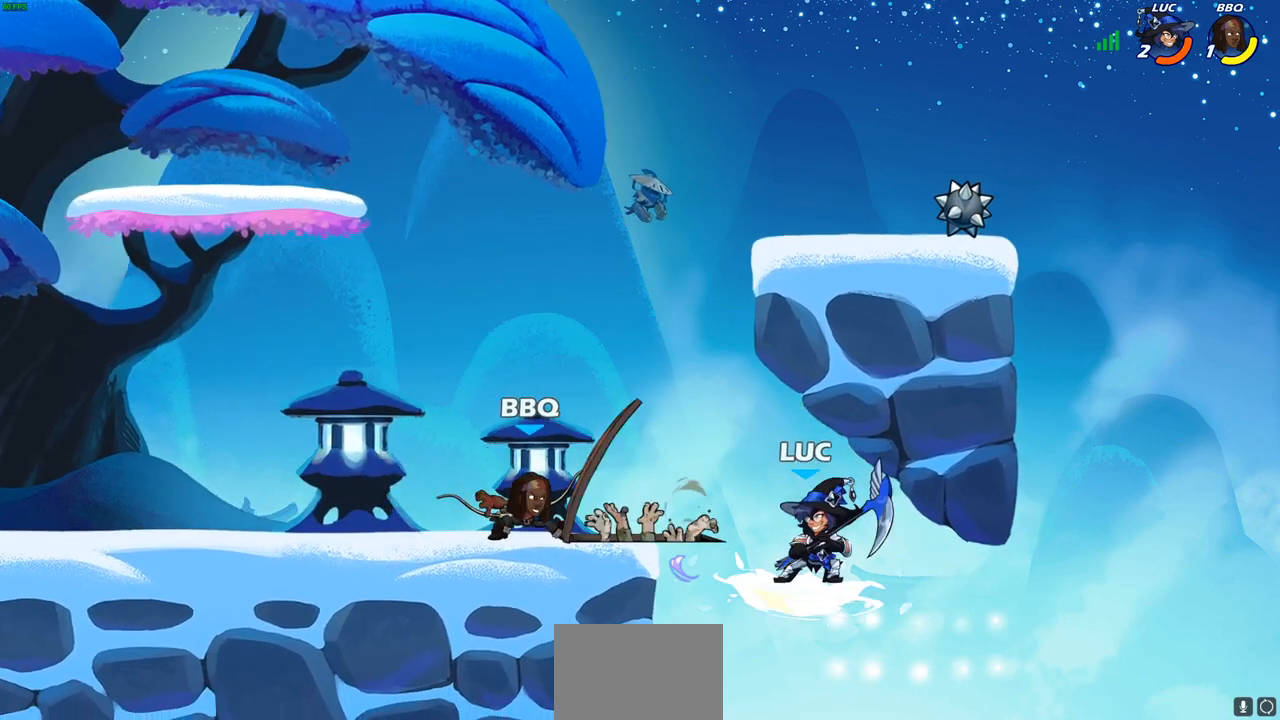
{"buttons": ["CIRCLE", "R2"], "left_stick": "center", "right_stick": "center", "events": []}
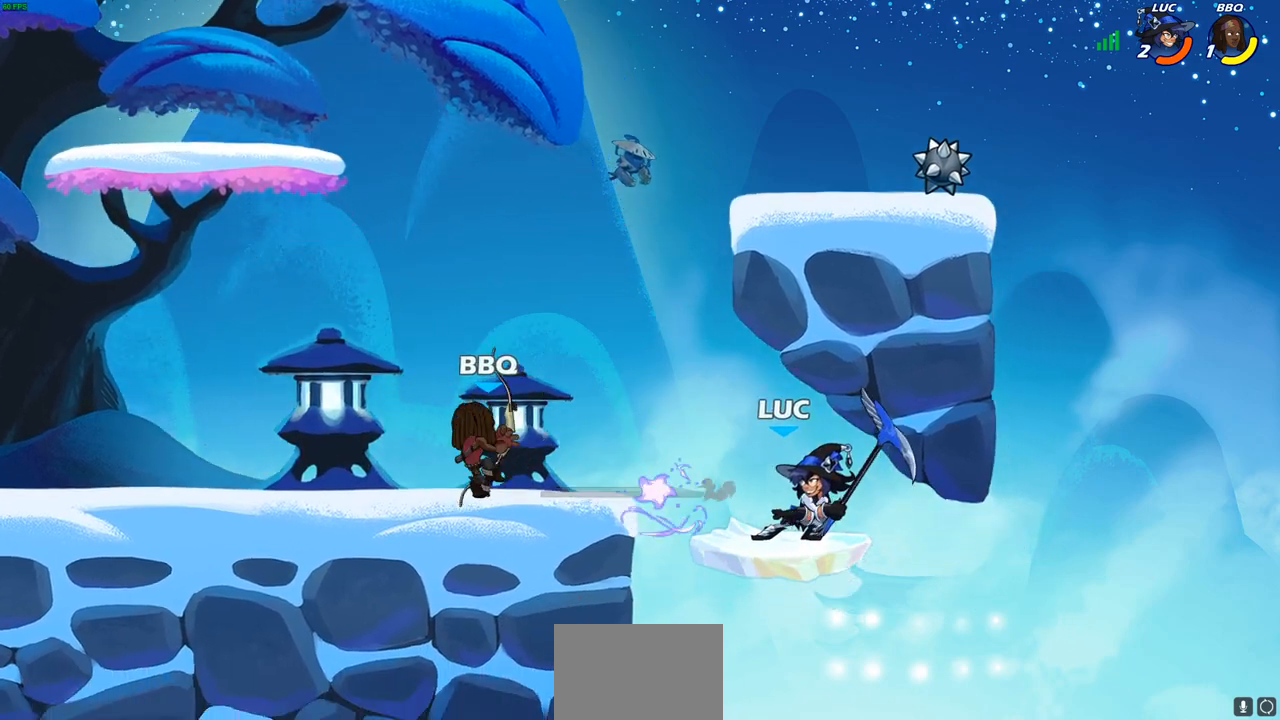
{"buttons": [], "left_stick": "right", "right_stick": "center", "events": [[400, "left_stick", "right"], [433, "CIRCLE", "up"], [483, "R2", "up"]]}
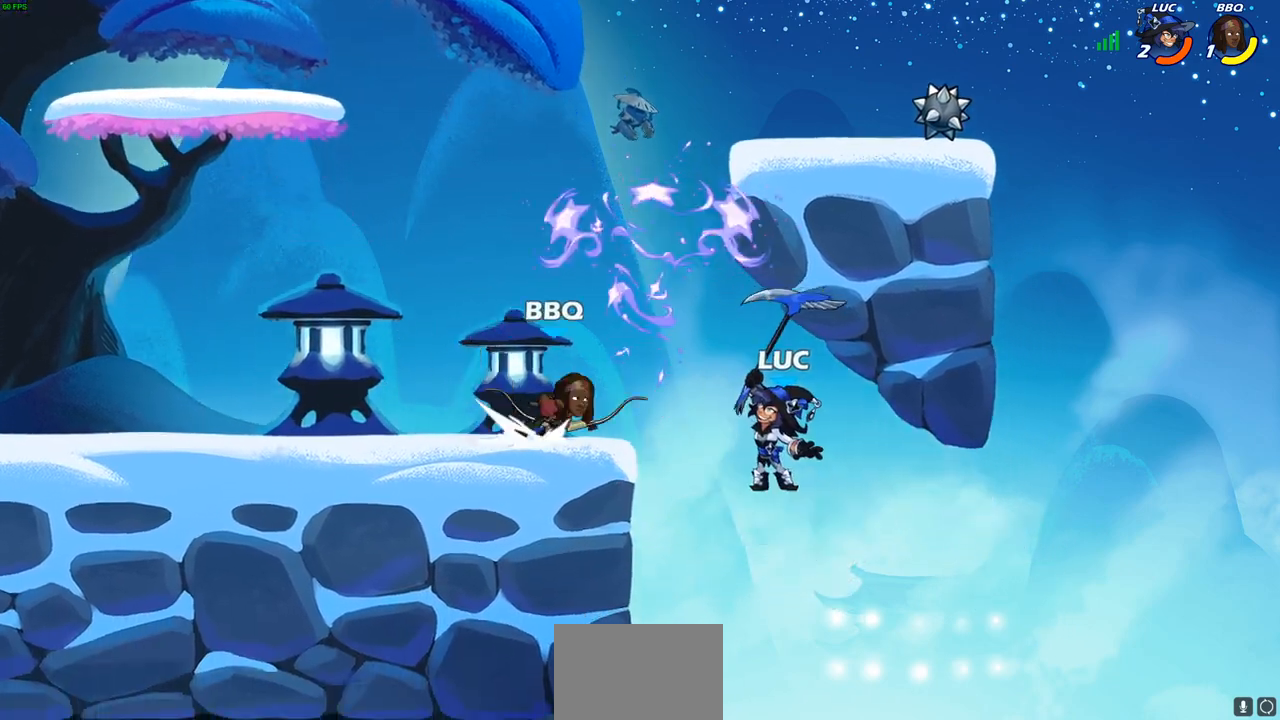
{"buttons": [], "left_stick": "up-left", "right_stick": "center", "events": [[467, "left_stick", "up-left"]]}
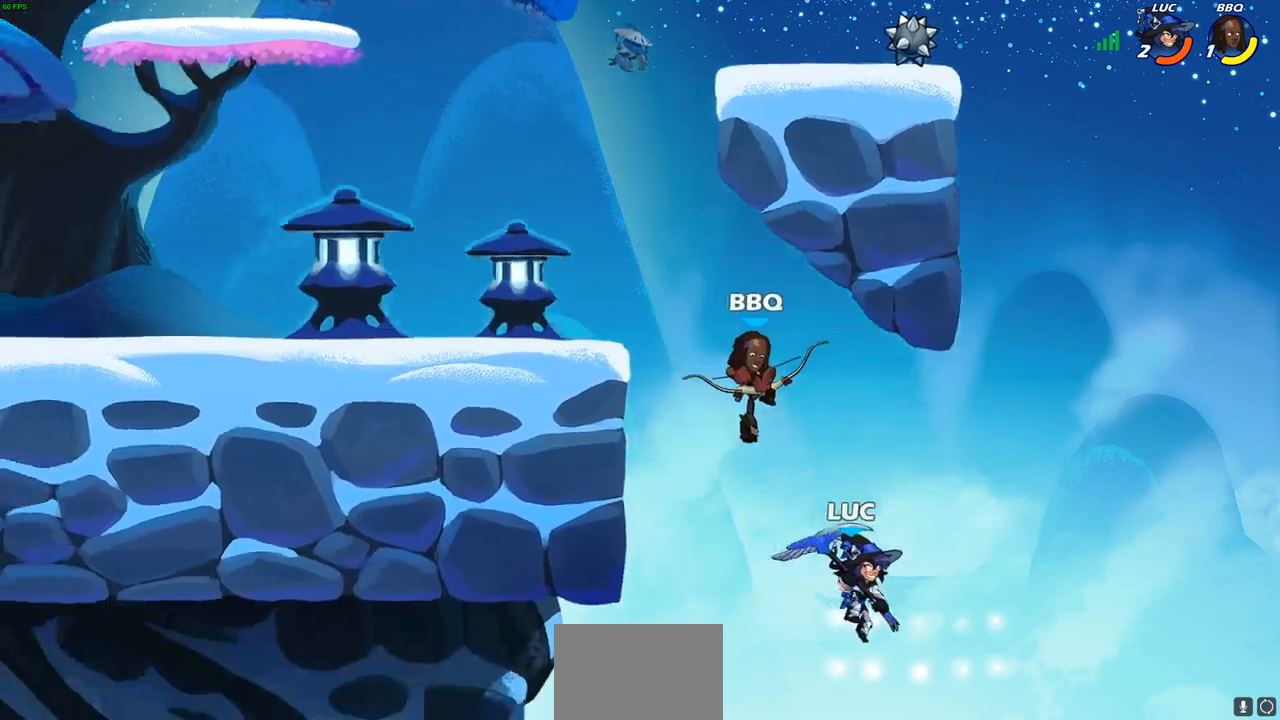
{"buttons": [], "left_stick": "center", "right_stick": "center", "events": [[83, "left_stick", "center"], [233, "CIRCLE", "down"], [333, "CIRCLE", "up"]]}
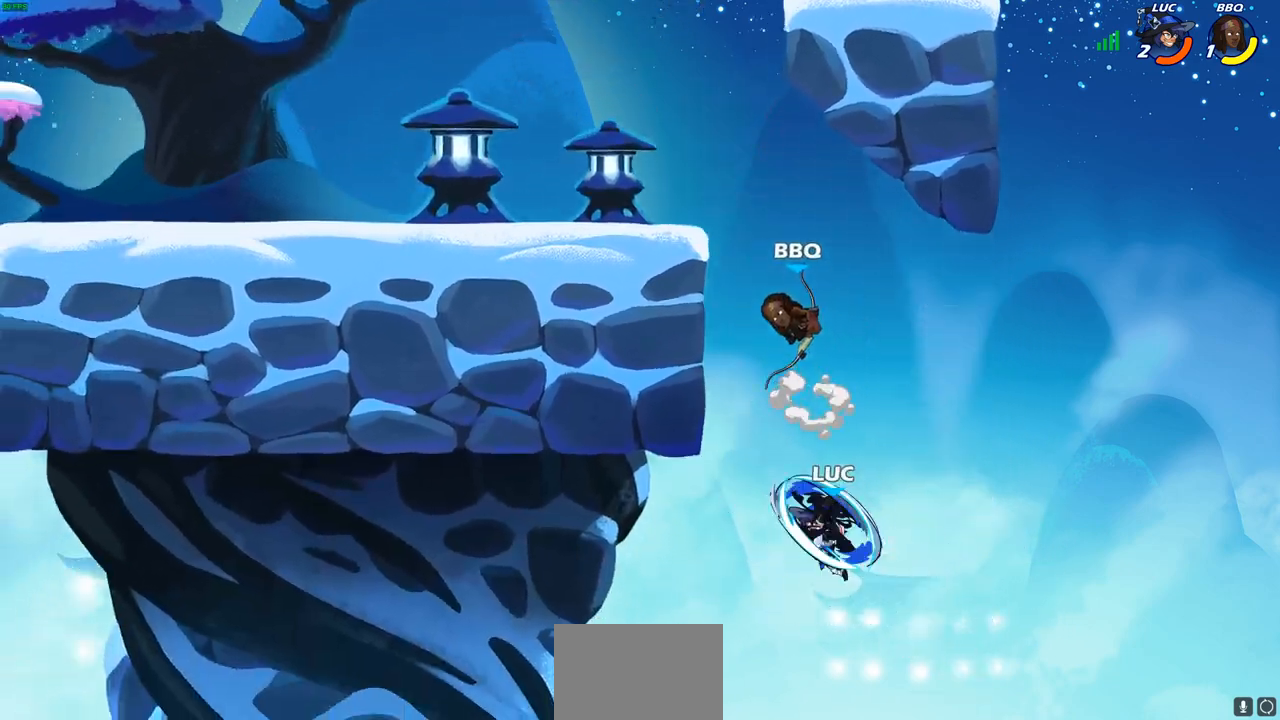
{"buttons": [], "left_stick": "right", "right_stick": "center", "events": [[100, "left_stick", "right"]]}
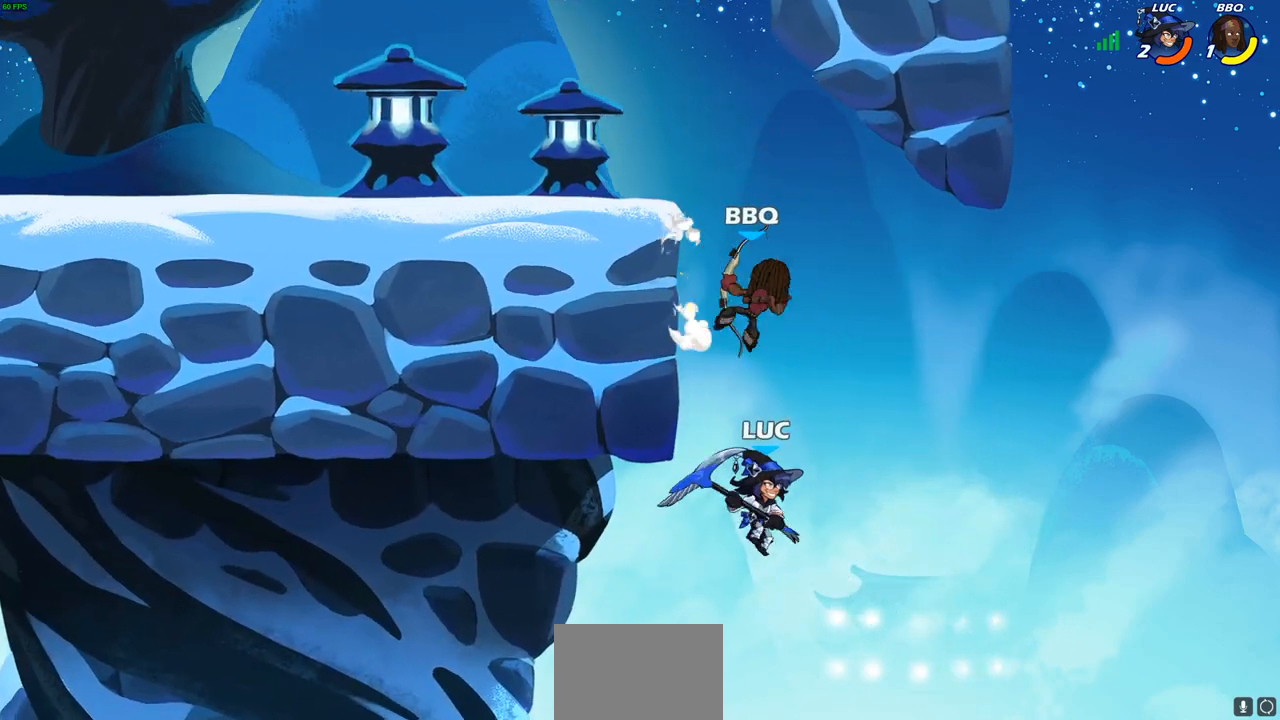
{"buttons": [], "left_stick": "up-left", "right_stick": "center", "events": [[33, "left_stick", "up"], [133, "left_stick", "right"], [183, "left_stick", "up-right"], [250, "CROSS", "down"], [367, "left_stick", "up-left"], [417, "CROSS", "up"]]}
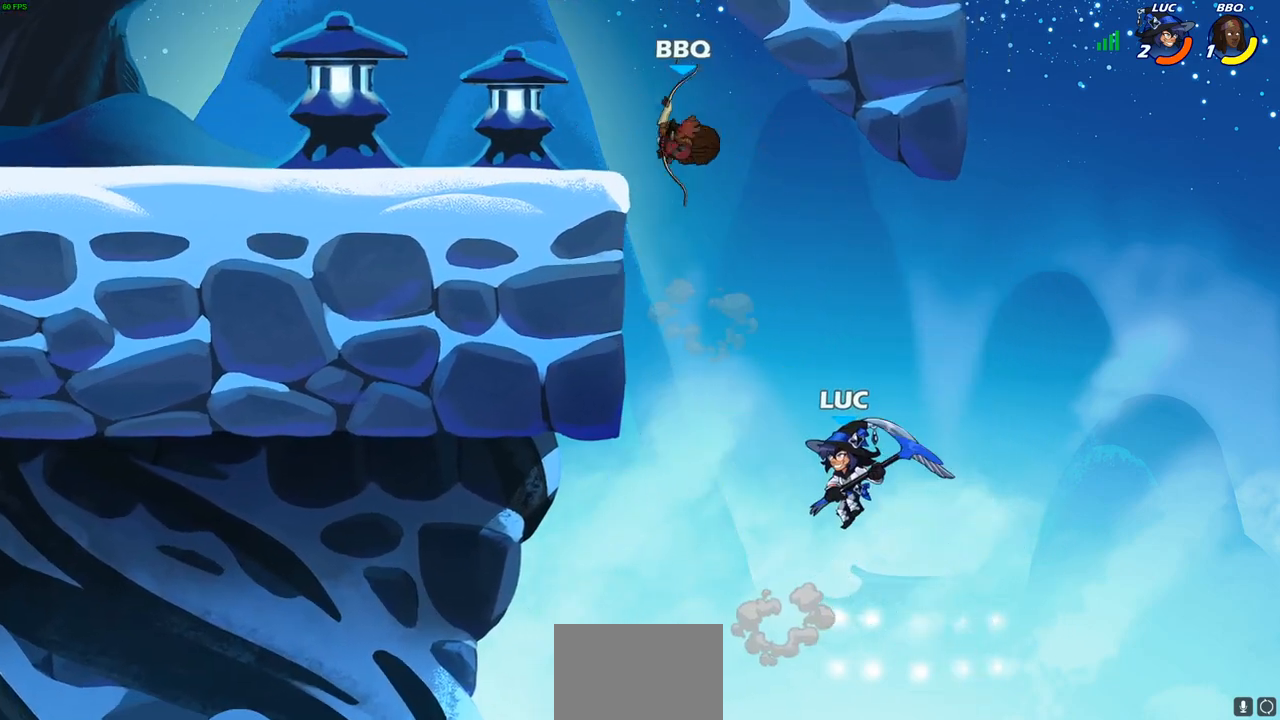
{"buttons": ["CROSS"], "left_stick": "up-left", "right_stick": "center", "events": [[33, "CROSS", "down"]]}
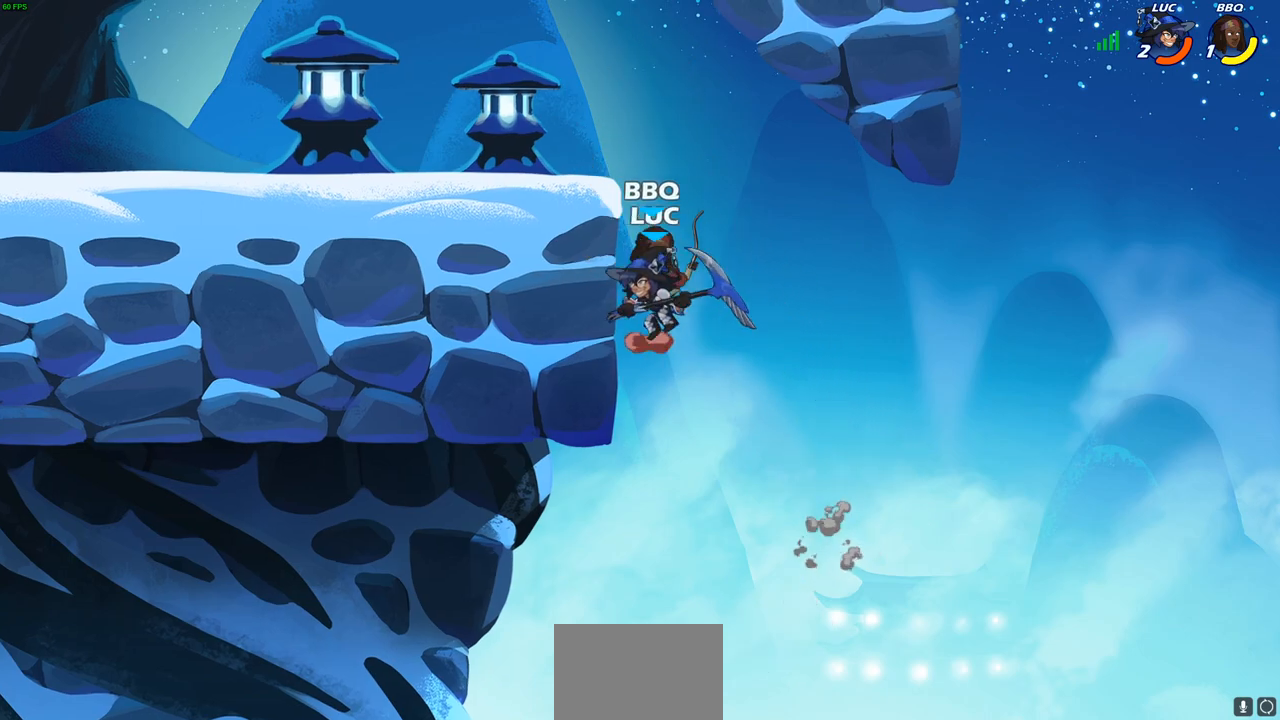
{"buttons": [], "left_stick": "center", "right_stick": "center", "events": [[50, "CROSS", "up"], [183, "CROSS", "down"], [183, "left_stick", "up-right"], [317, "CROSS", "up"], [367, "left_stick", "up"], [467, "left_stick", "center"]]}
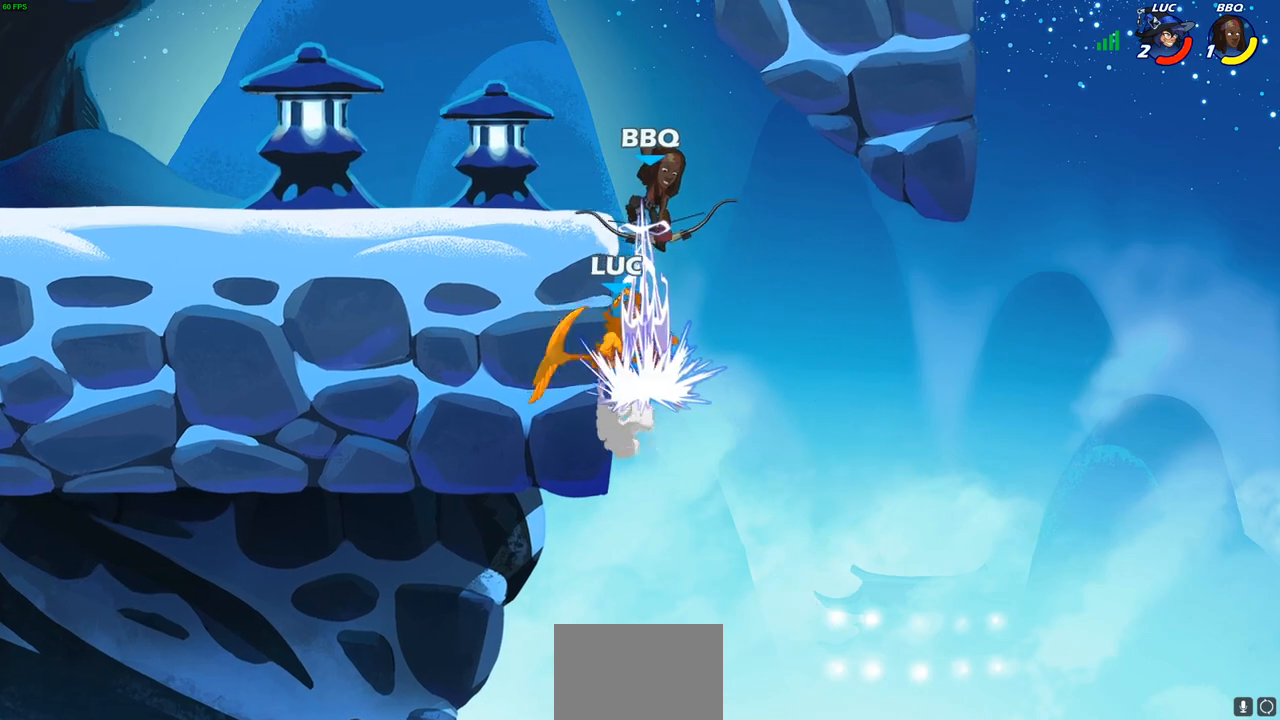
{"buttons": ["CROSS"], "left_stick": "up-left", "right_stick": "center", "events": [[367, "left_stick", "up-left"], [467, "CROSS", "down"]]}
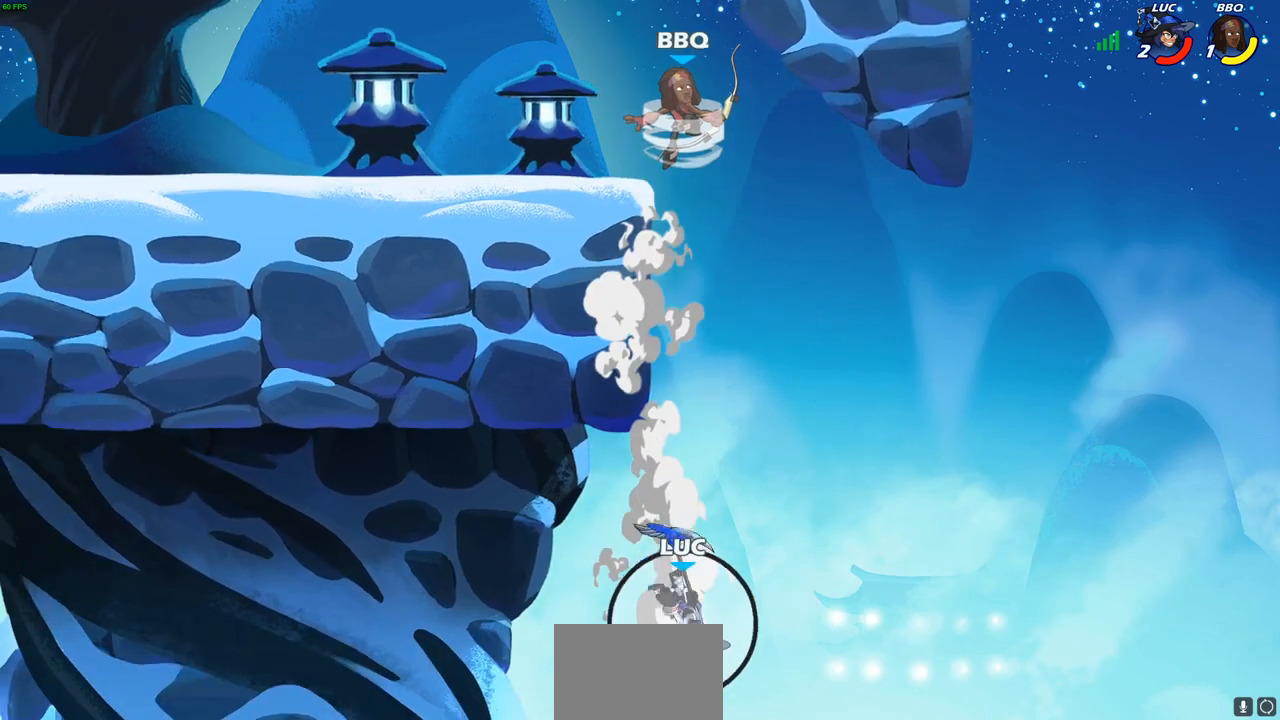
{"buttons": ["CROSS"], "left_stick": "center", "right_stick": "center", "events": [[100, "CROSS", "up"], [183, "CROSS", "down"], [283, "CROSS", "up"], [417, "CROSS", "down"], [483, "left_stick", "center"]]}
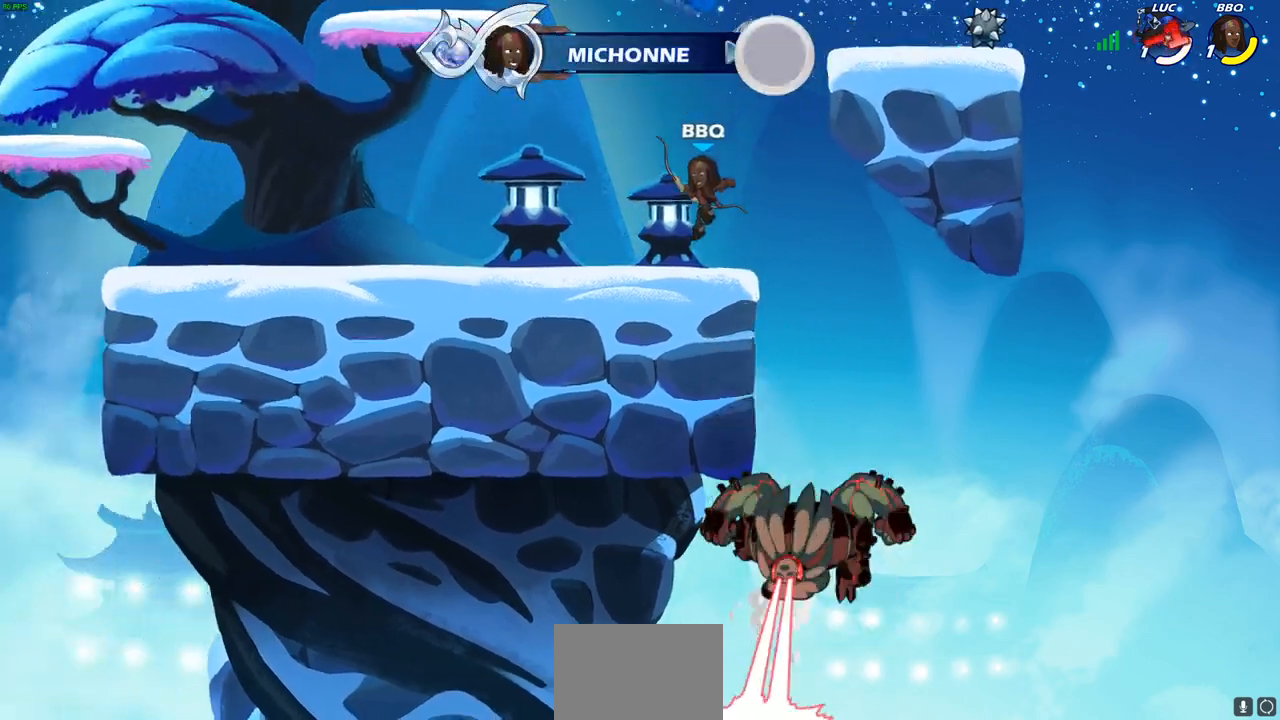
{"buttons": [], "left_stick": "center", "right_stick": "center", "events": [[33, "CROSS", "up"]]}
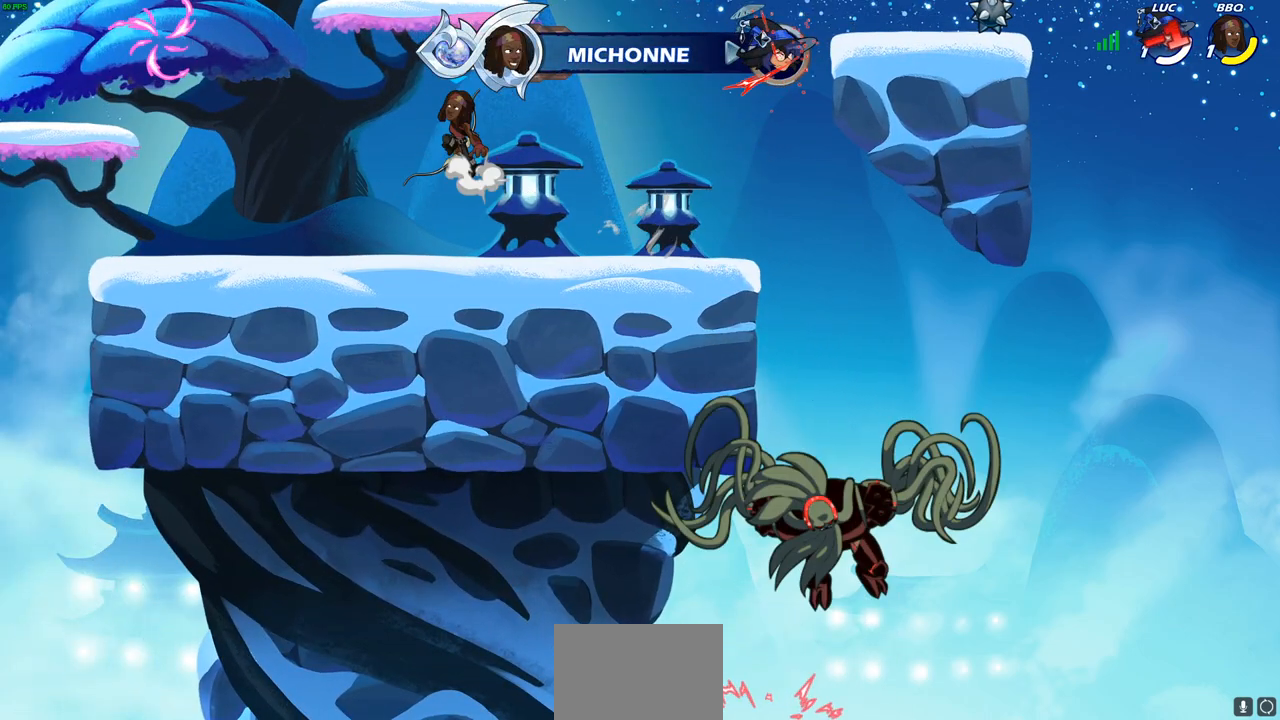
{"buttons": [], "left_stick": "center", "right_stick": "center", "events": []}
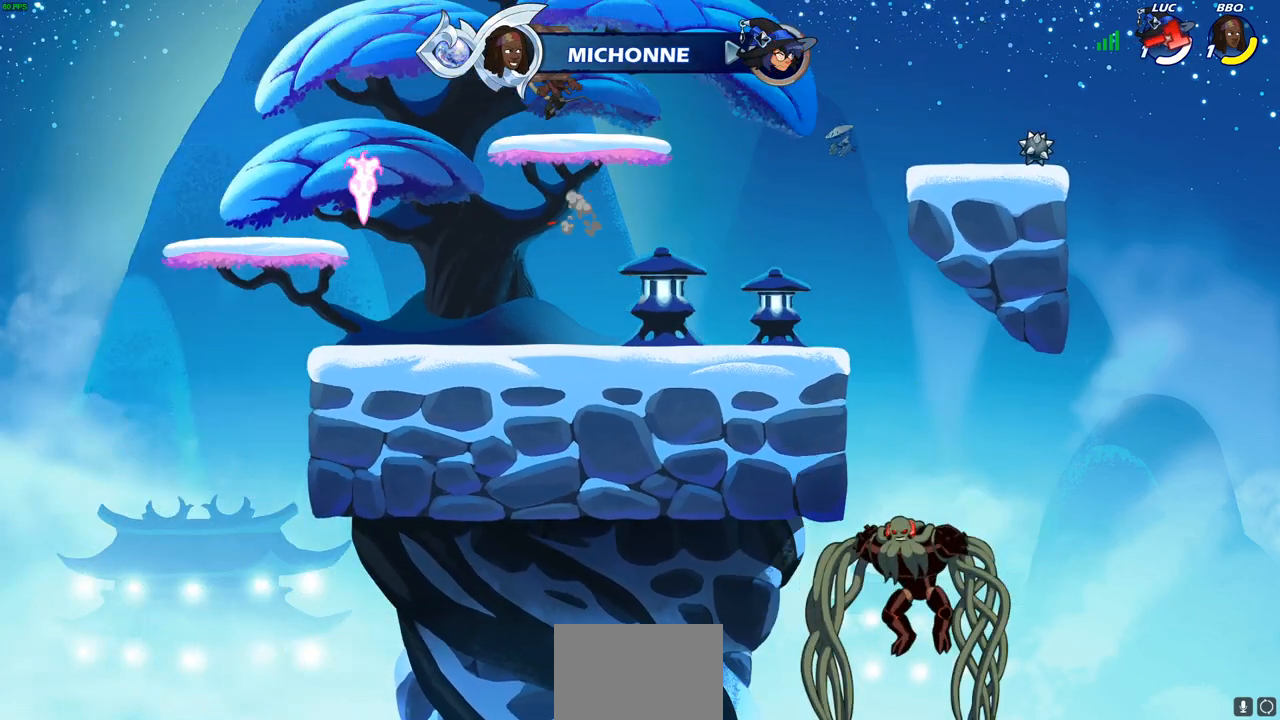
{"buttons": [], "left_stick": "center", "right_stick": "center", "events": []}
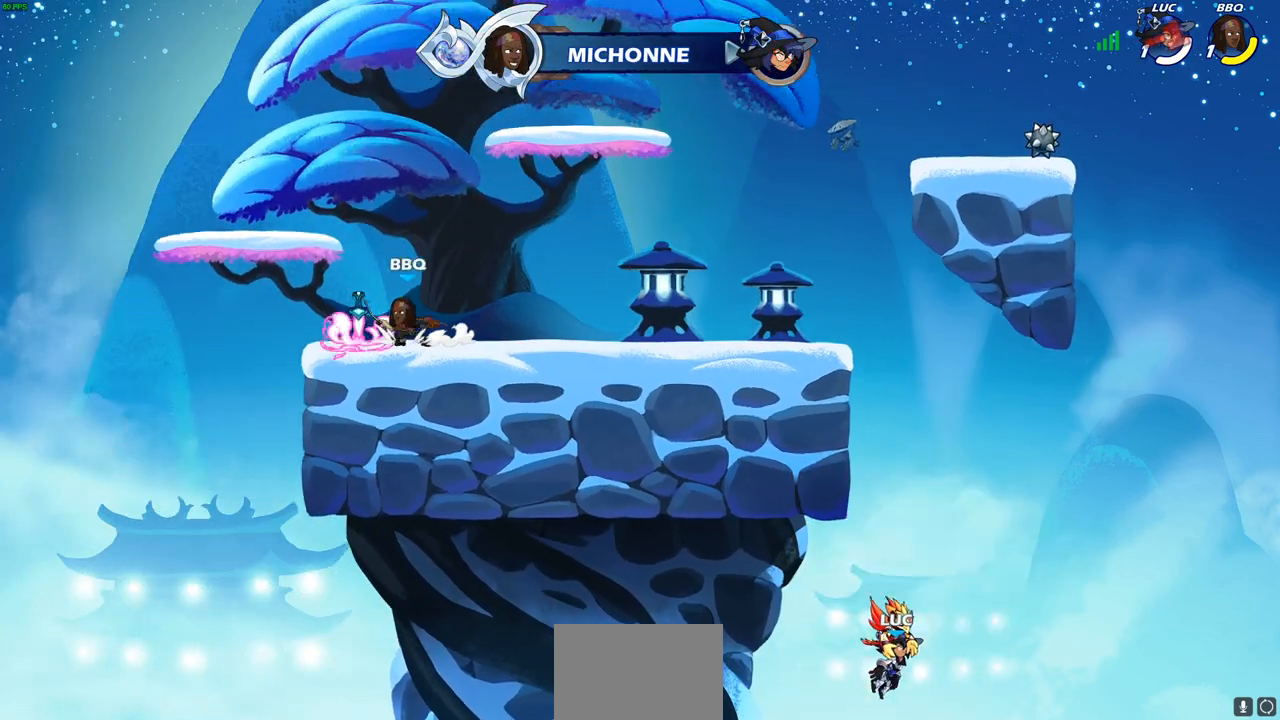
{"buttons": [], "left_stick": "center", "right_stick": "center", "events": []}
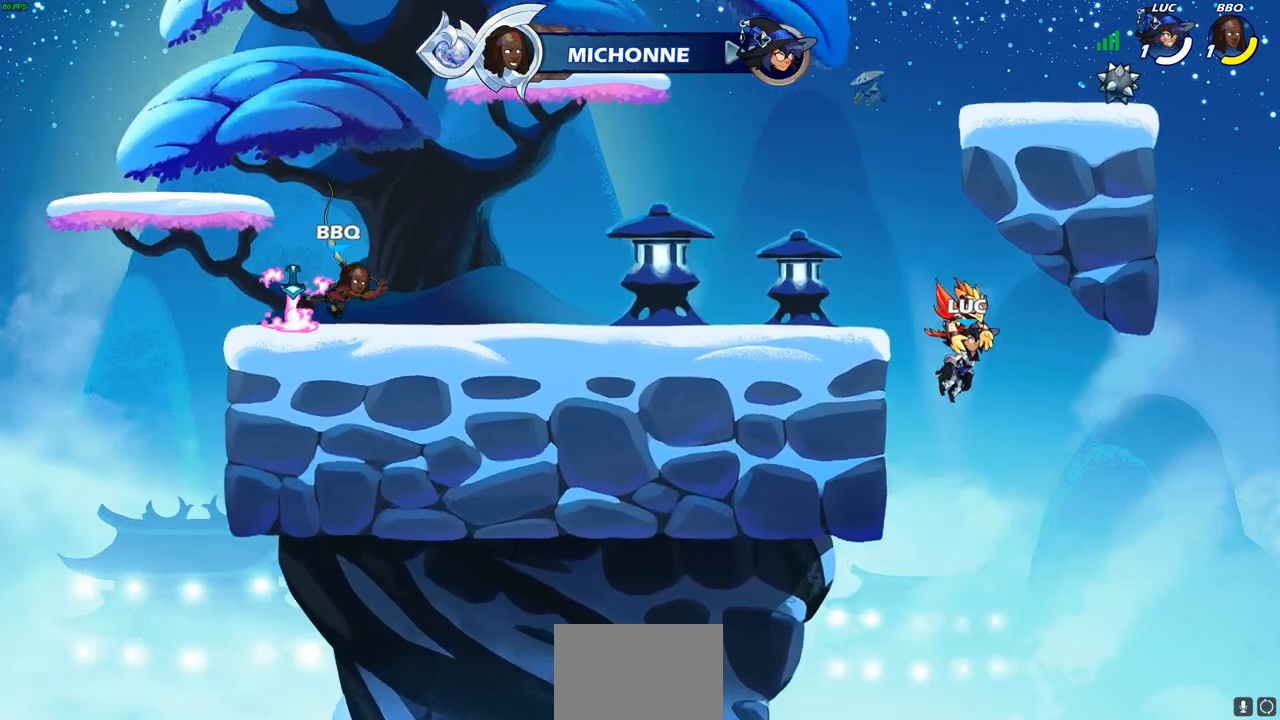
{"buttons": [], "left_stick": "center", "right_stick": "center", "events": []}
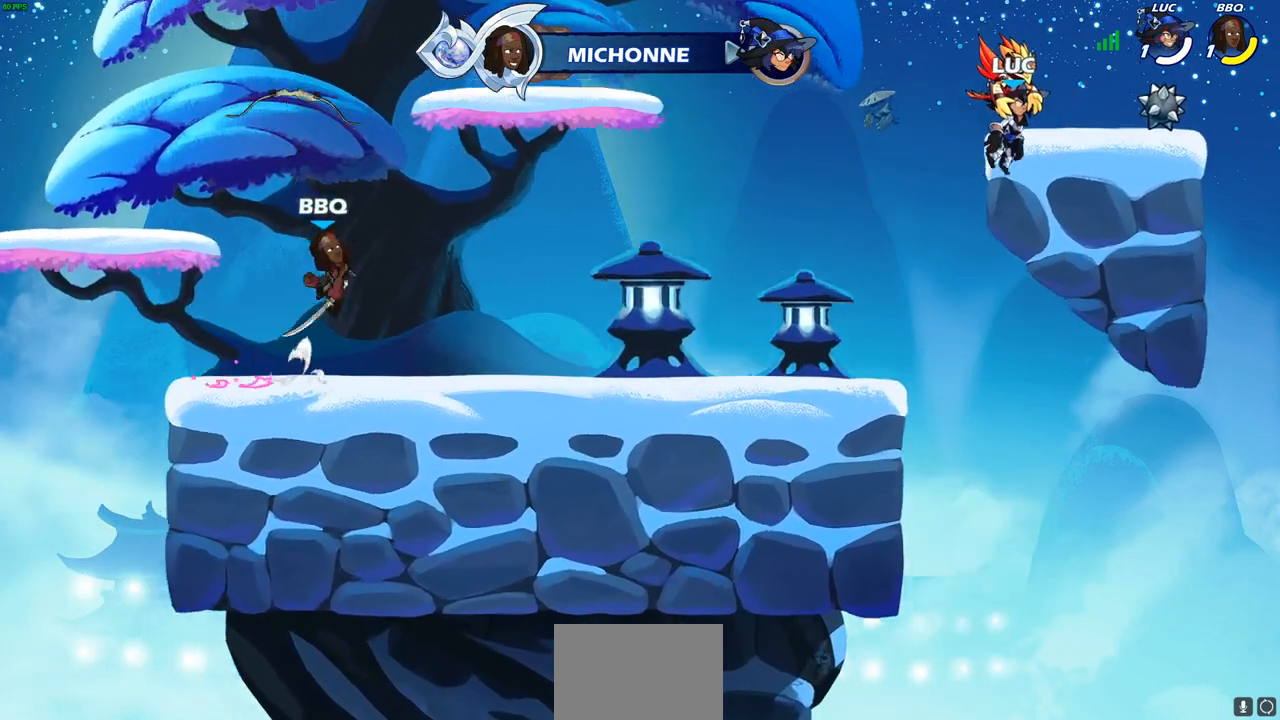
{"buttons": ["SELECT"], "left_stick": "center", "right_stick": "center", "events": [[167, "SELECT", "down"]]}
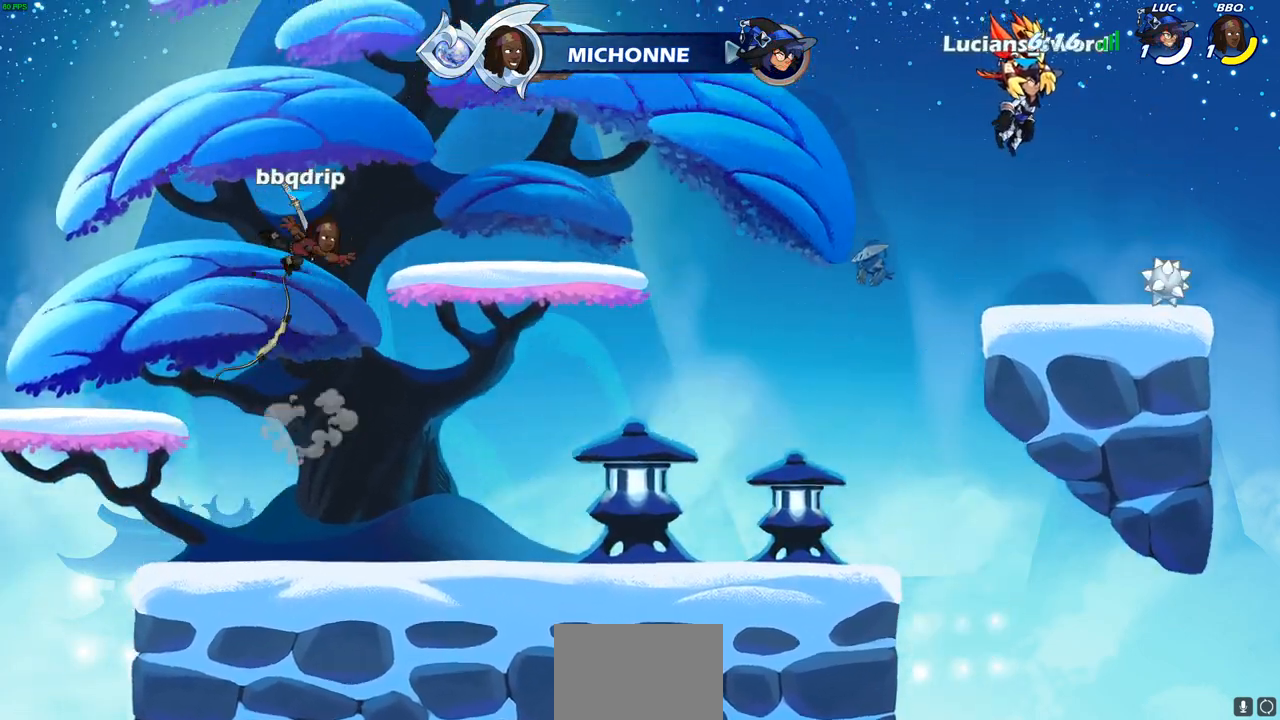
{"buttons": [], "left_stick": "center", "right_stick": "center", "events": [[267, "SELECT", "up"]]}
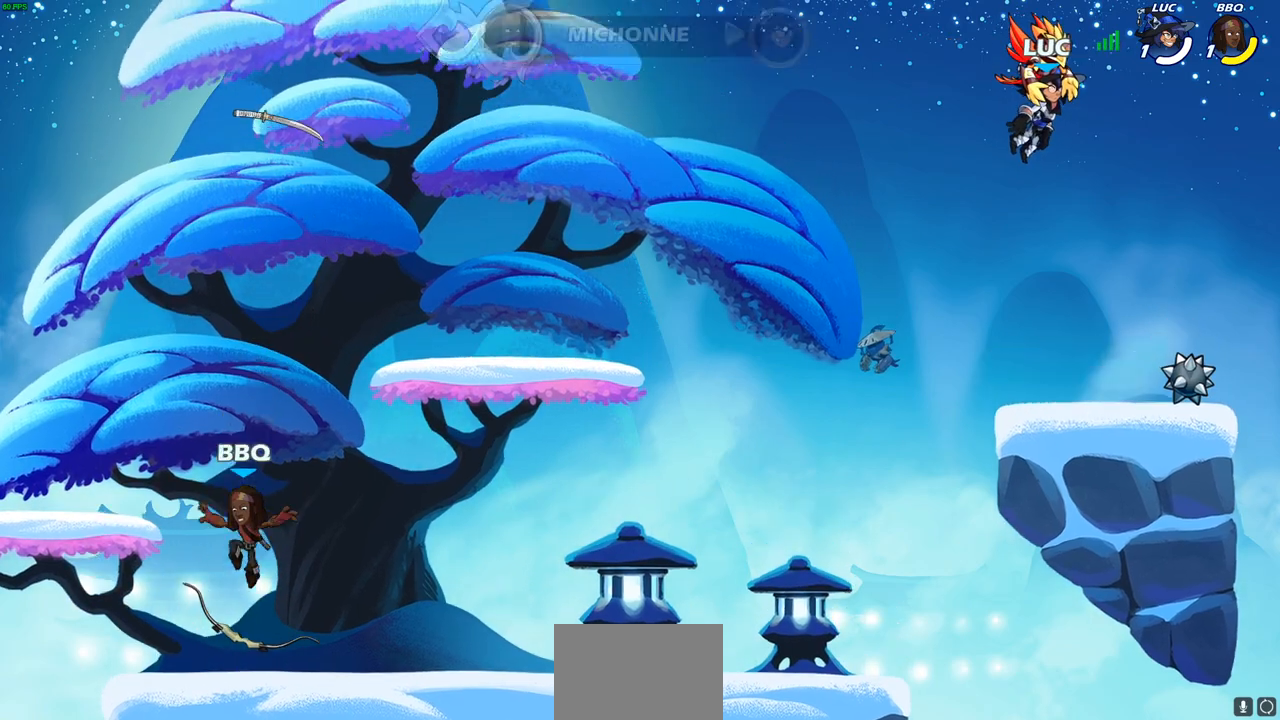
{"buttons": [], "left_stick": "center", "right_stick": "center", "events": []}
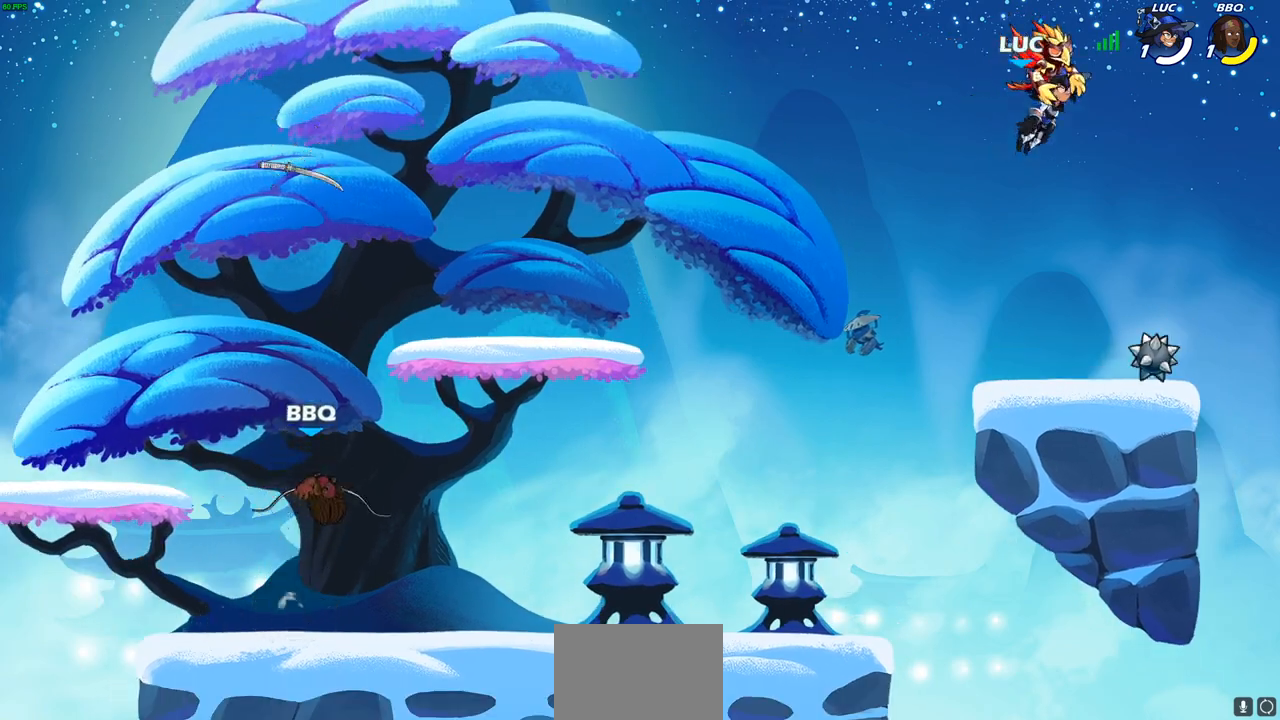
{"buttons": [], "left_stick": "right", "right_stick": "center", "events": [[267, "left_stick", "right"]]}
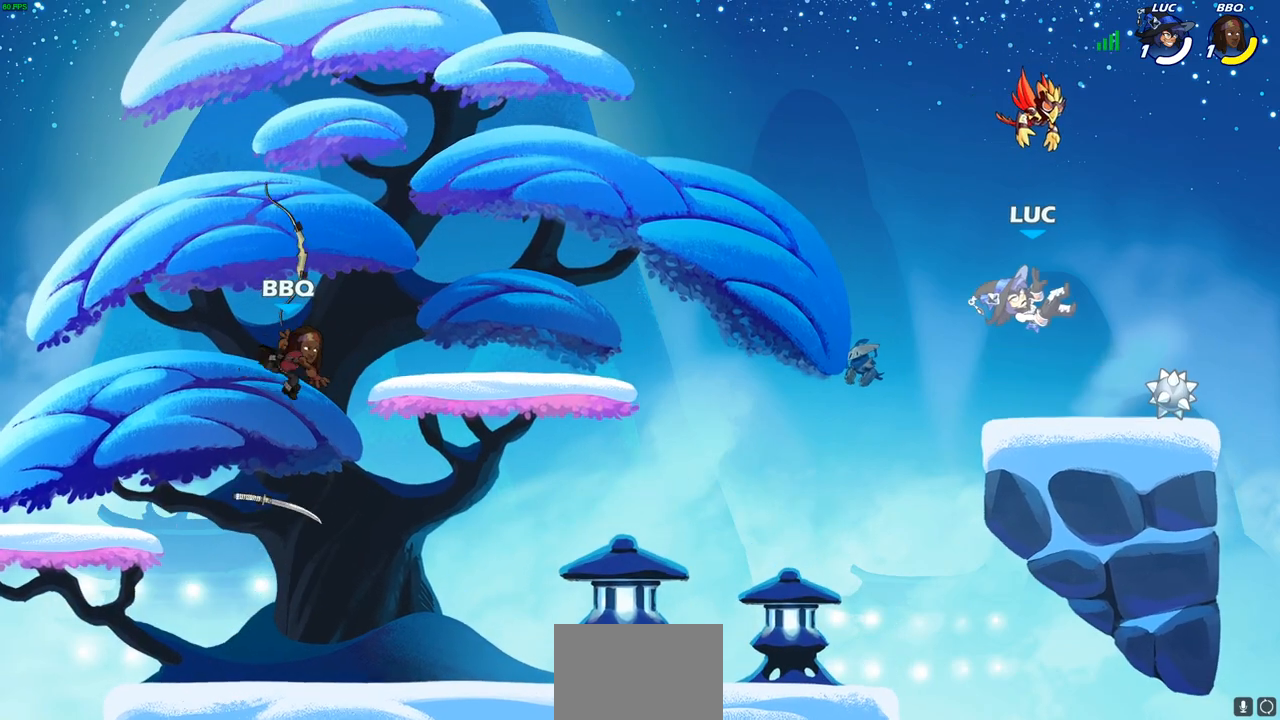
{"buttons": [], "left_stick": "up-left", "right_stick": "center", "events": [[333, "R1", "down"], [367, "left_stick", "up-left"], [433, "R1", "up"]]}